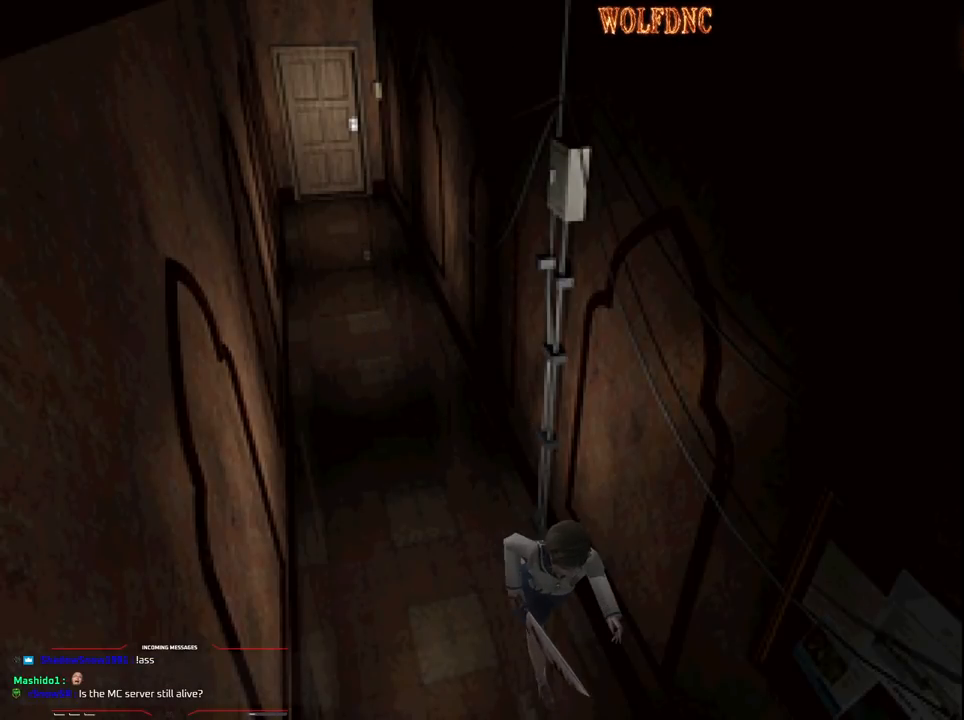
Gameplay with a controller (PlayStation layout); each line is a JSON object with the inputs held at the frame after it. "events" lists button and stick changes between this image and that frame as [ms after this image, input, new state], when the widget could be followed in between. Not read: L3 R3.
{"buttons": ["SQUARE", "DPAD_UP"], "events": [[333, "DPAD_LEFT", "down"], [483, "DPAD_LEFT", "up"]]}
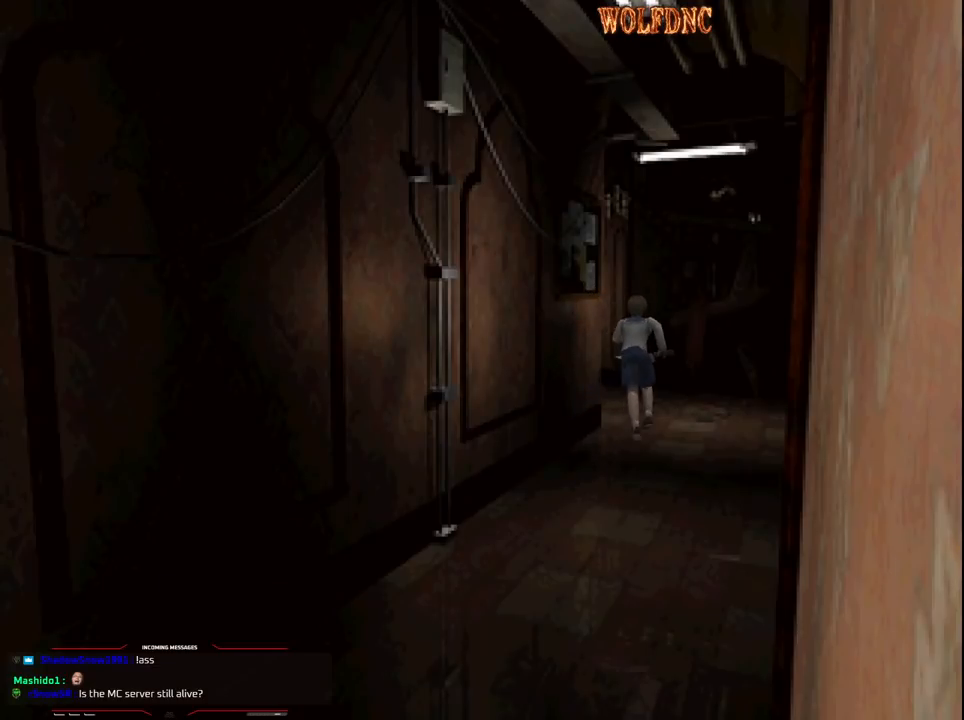
{"buttons": ["SQUARE", "DPAD_UP", "DPAD_LEFT"], "events": [[67, "DPAD_LEFT", "down"]]}
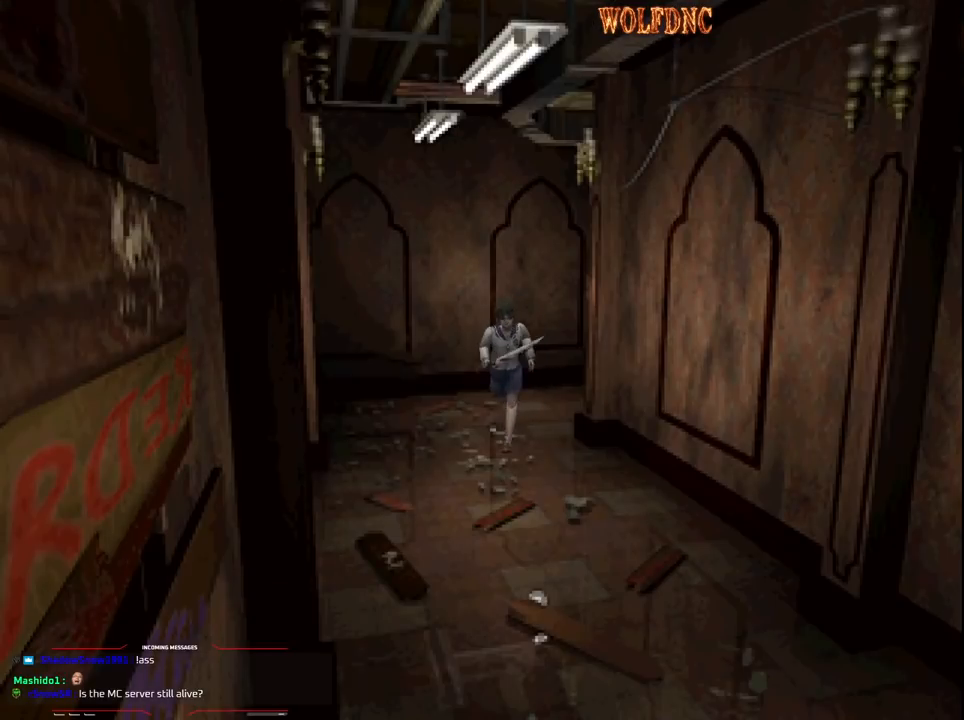
{"buttons": ["SQUARE", "DPAD_UP", "DPAD_RIGHT"], "events": [[317, "DPAD_LEFT", "up"], [367, "DPAD_RIGHT", "down"]]}
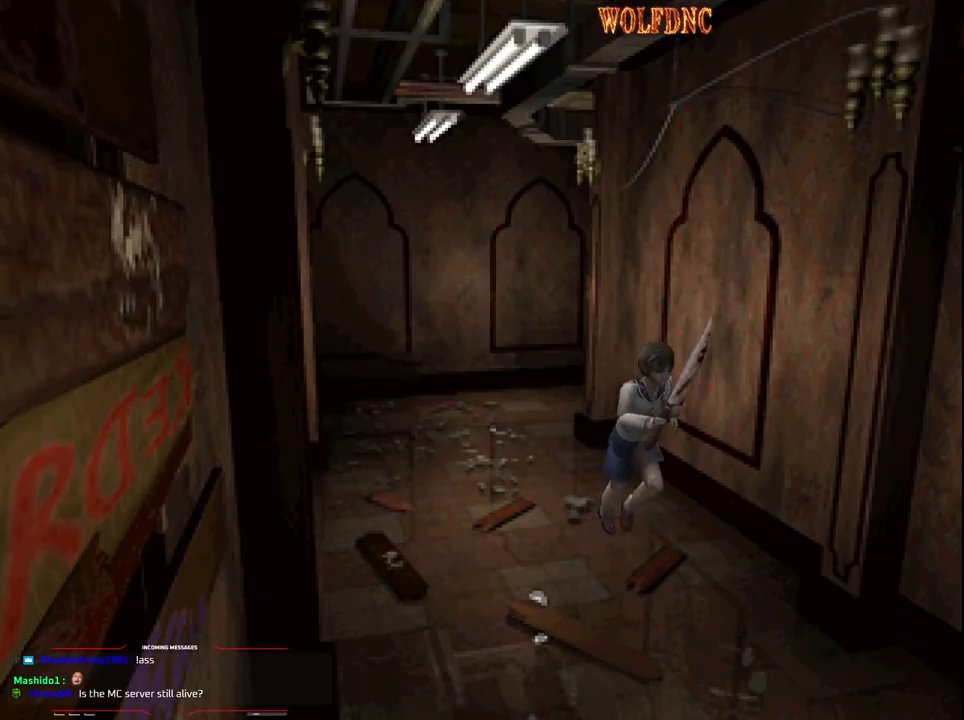
{"buttons": ["SQUARE", "DPAD_UP"], "events": [[100, "DPAD_RIGHT", "up"]]}
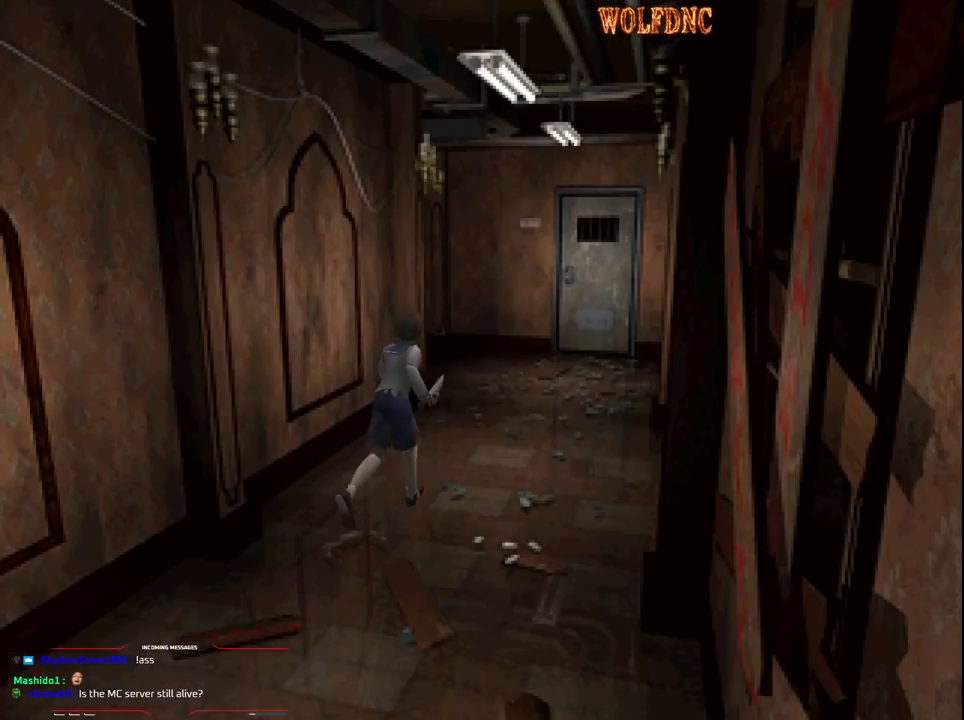
{"buttons": ["SQUARE", "DPAD_UP"], "events": []}
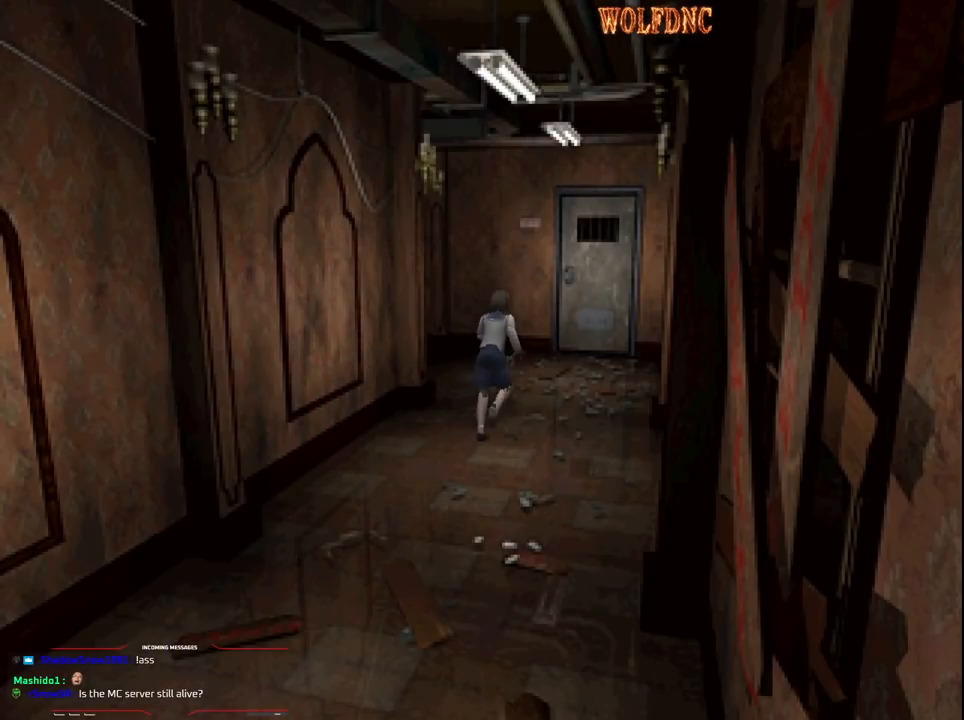
{"buttons": ["SQUARE", "DPAD_UP"], "events": []}
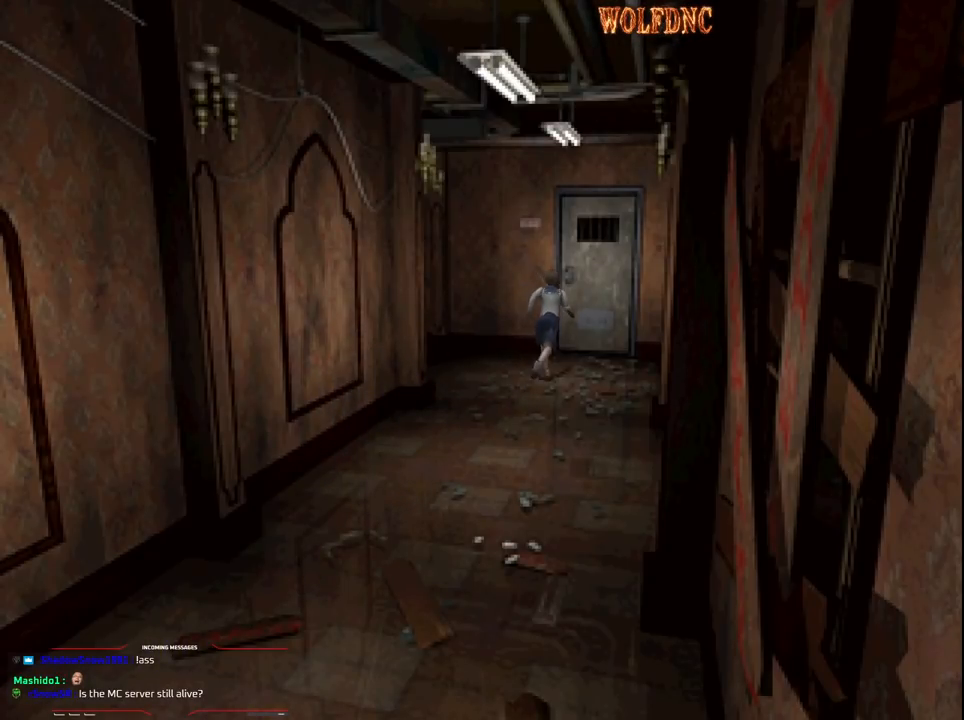
{"buttons": ["CROSS", "SQUARE", "DPAD_UP"], "events": [[300, "CROSS", "down"]]}
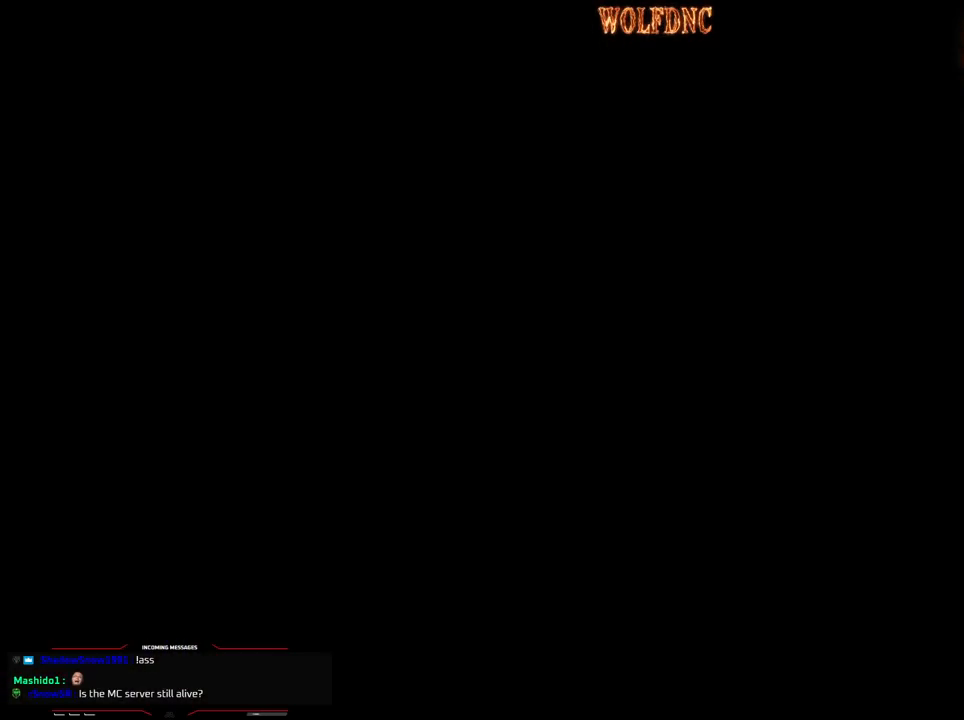
{"buttons": [], "events": [[33, "DPAD_UP", "up"], [33, "SQUARE", "up"], [67, "CROSS", "up"]]}
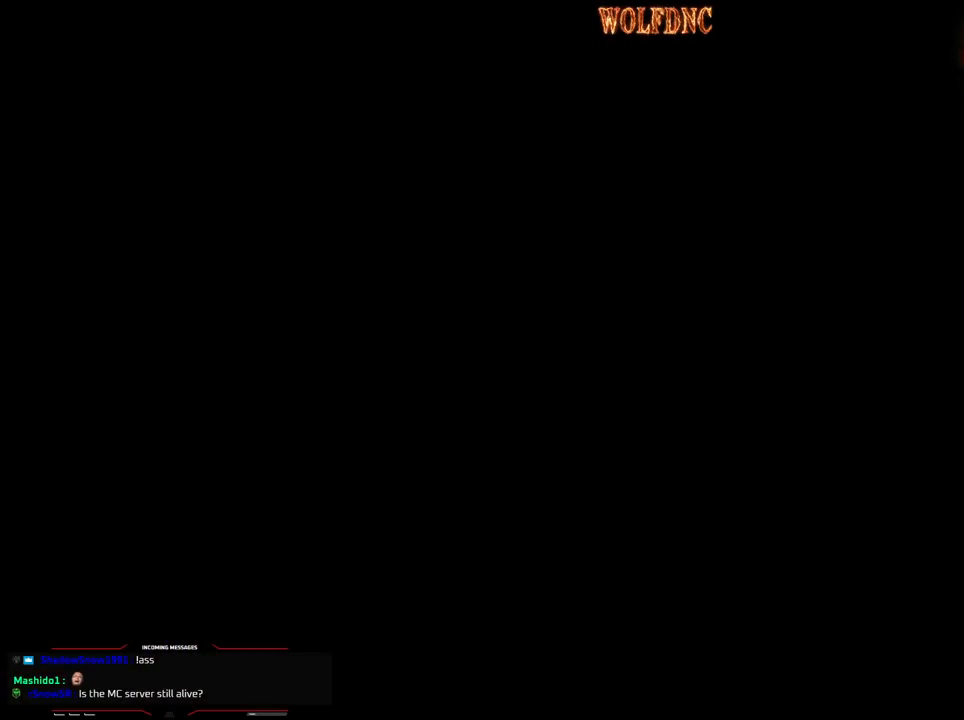
{"buttons": [], "events": []}
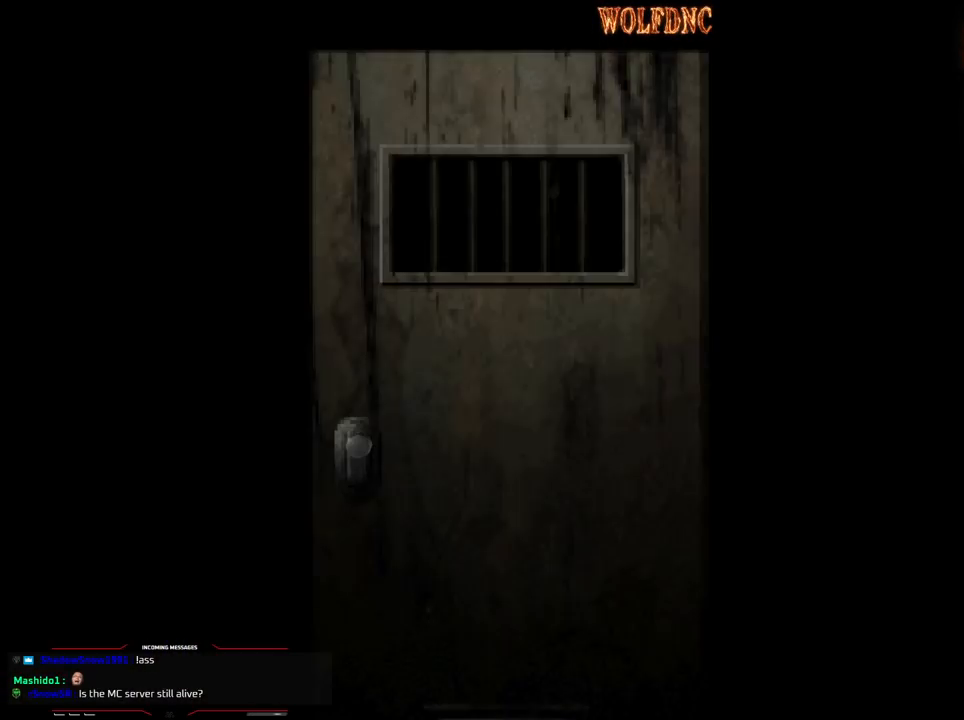
{"buttons": [], "events": []}
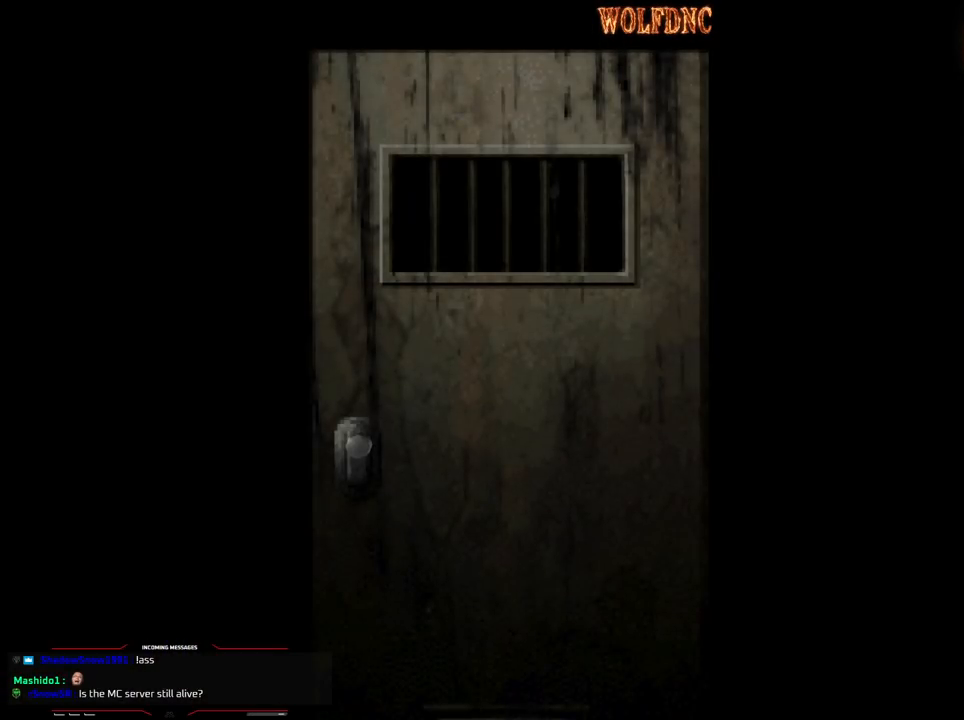
{"buttons": [], "events": []}
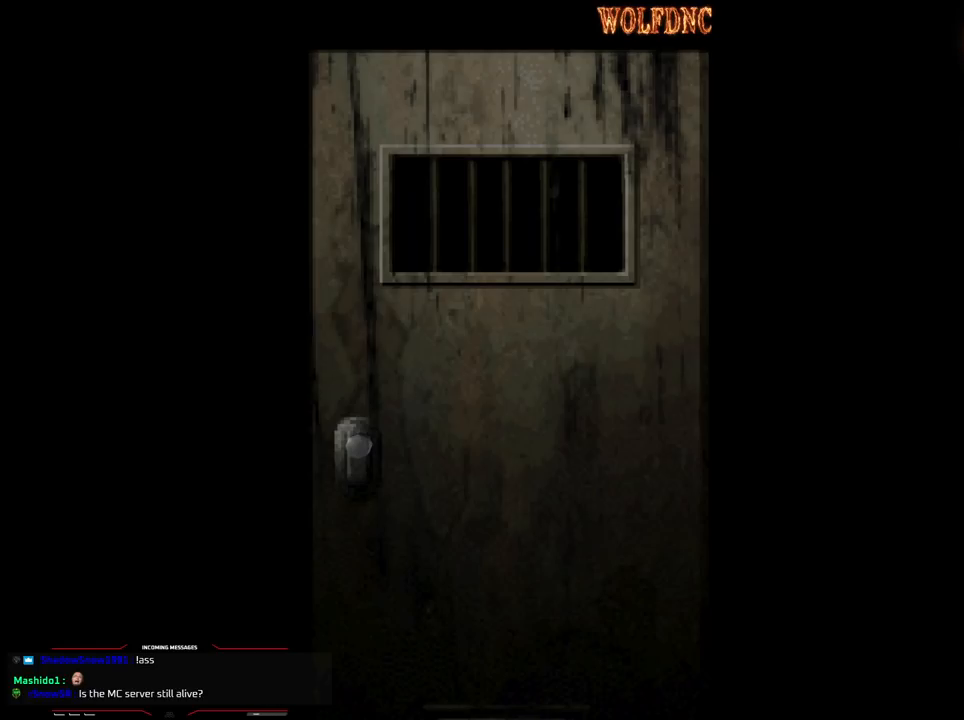
{"buttons": ["SELECT"], "events": [[417, "SELECT", "down"]]}
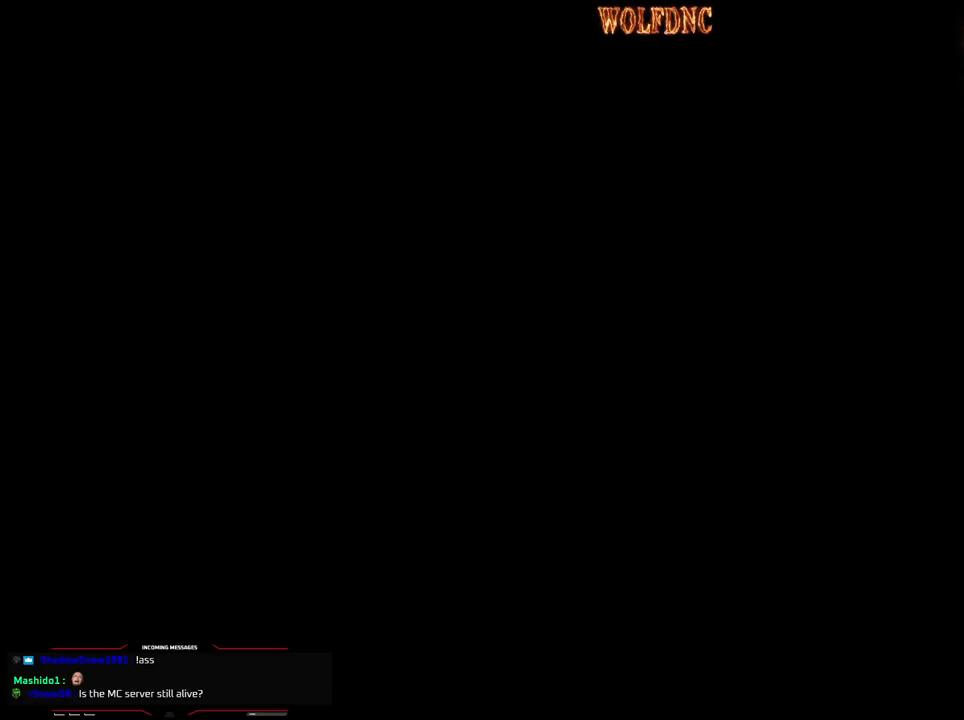
{"buttons": [], "events": [[50, "SELECT", "up"]]}
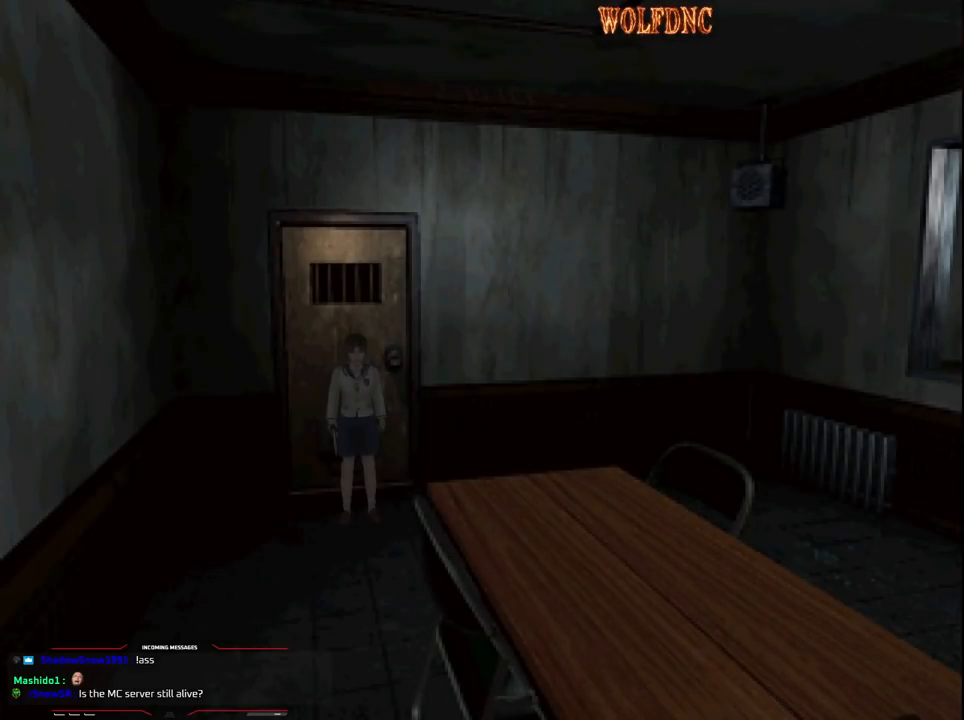
{"buttons": [], "events": []}
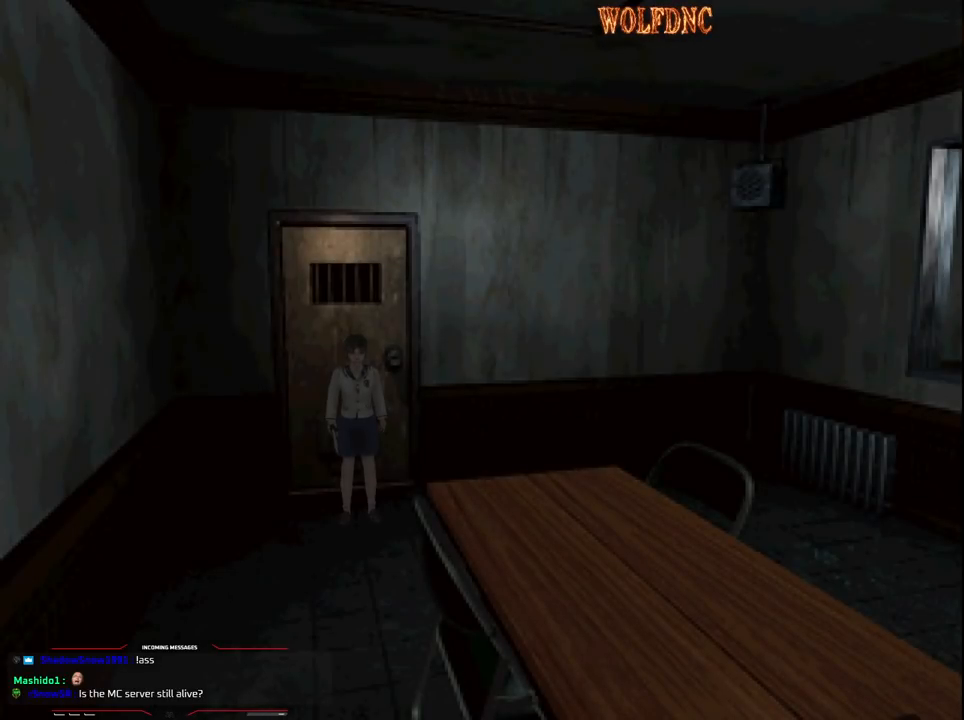
{"buttons": ["SQUARE", "DPAD_DOWN"], "events": [[233, "DPAD_DOWN", "down"], [417, "SQUARE", "down"]]}
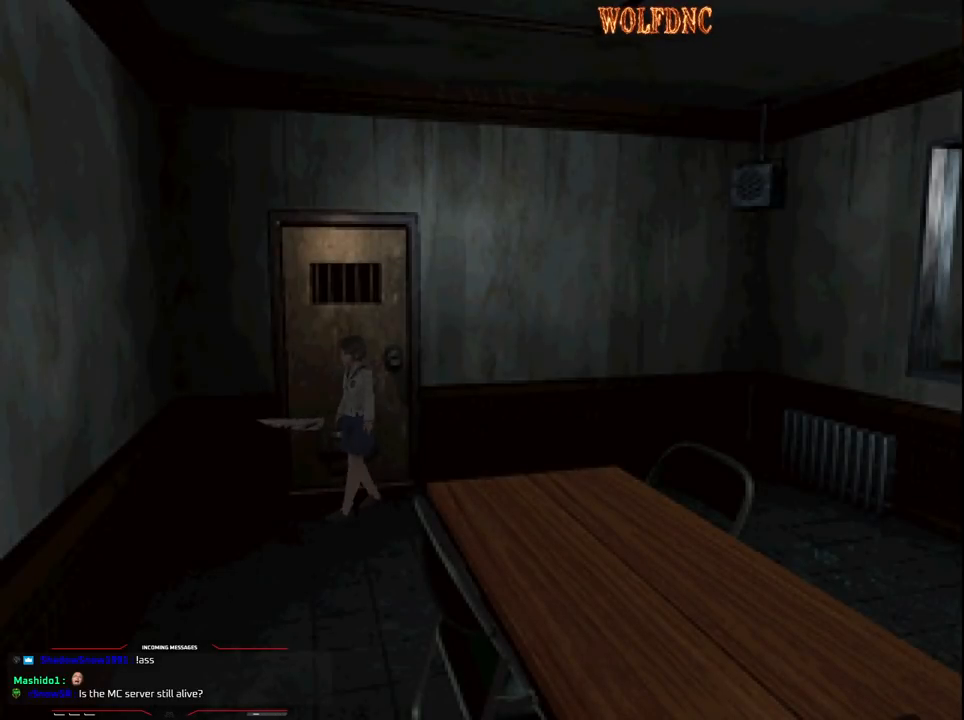
{"buttons": ["CROSS"], "events": [[67, "DPAD_DOWN", "up"], [67, "SQUARE", "up"], [150, "CROSS", "down"], [200, "DPAD_UP", "down"], [250, "CROSS", "up"], [300, "CROSS", "down"], [333, "CROSS", "up"], [383, "DPAD_UP", "up"], [483, "CROSS", "down"]]}
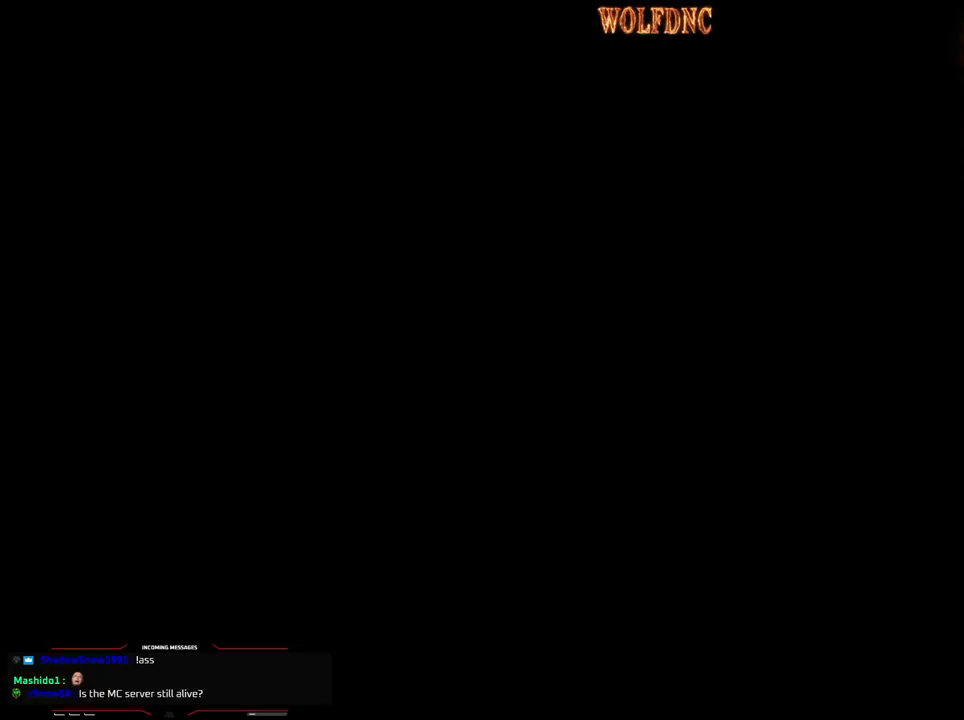
{"buttons": [], "events": [[67, "CROSS", "up"]]}